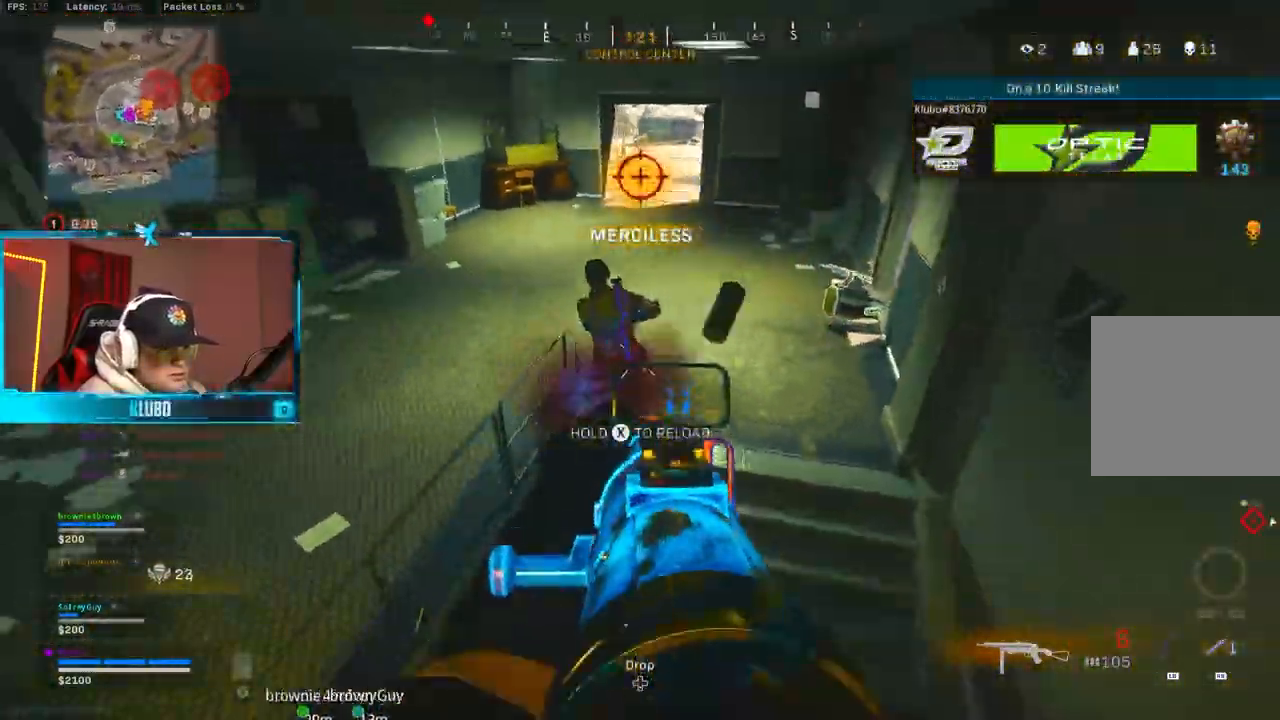
Gameplay with a controller (Xbox layout); each line is a JSON object with the inputs held at the frame after it (dt_ms = milliseconds from this image to that frame). "button_events" lists button changes between this image and that frame as [ms after this image, input, new state], when the widget could be followed in between (sticks are given only as held states).
{"dt_ms": 500, "buttons": ["L3"], "left_stick": "up", "right_stick": "down-right", "button_events": [[400, "L2", "up"], [417, "R2", "up"], [433, "L3", "down"]]}
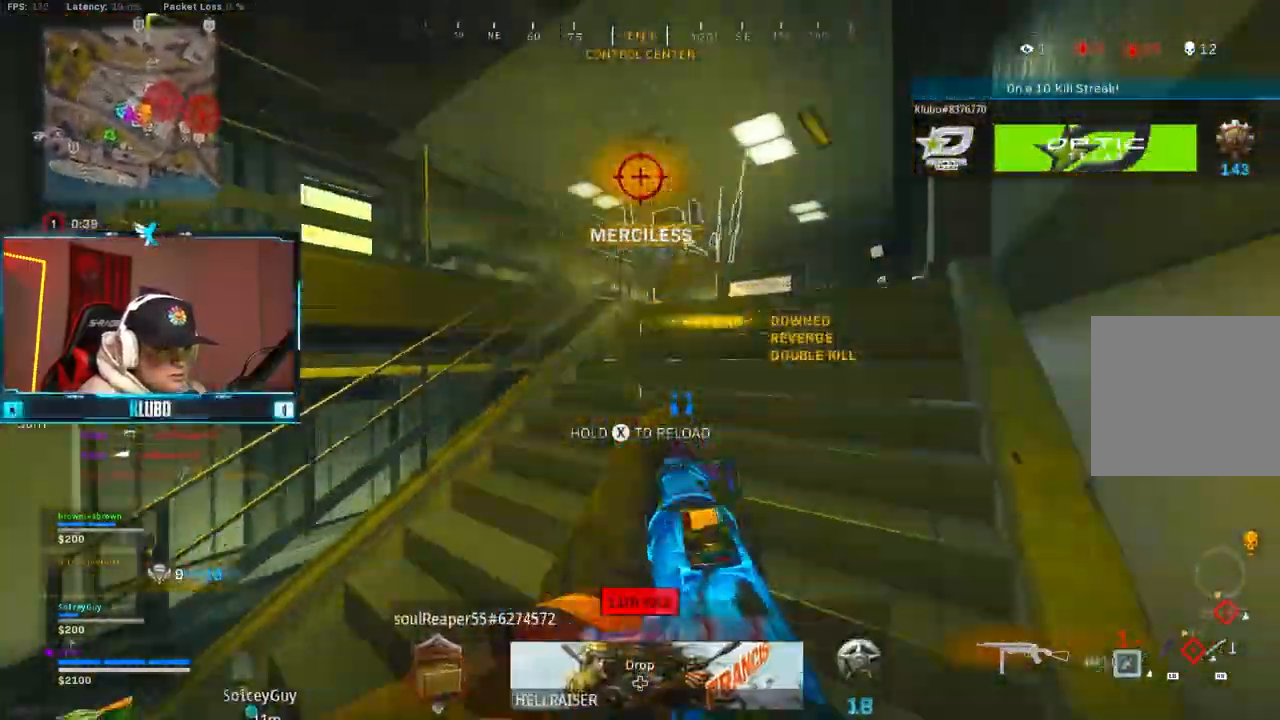
{"dt_ms": 1000, "buttons": [], "left_stick": "left", "right_stick": "center"}
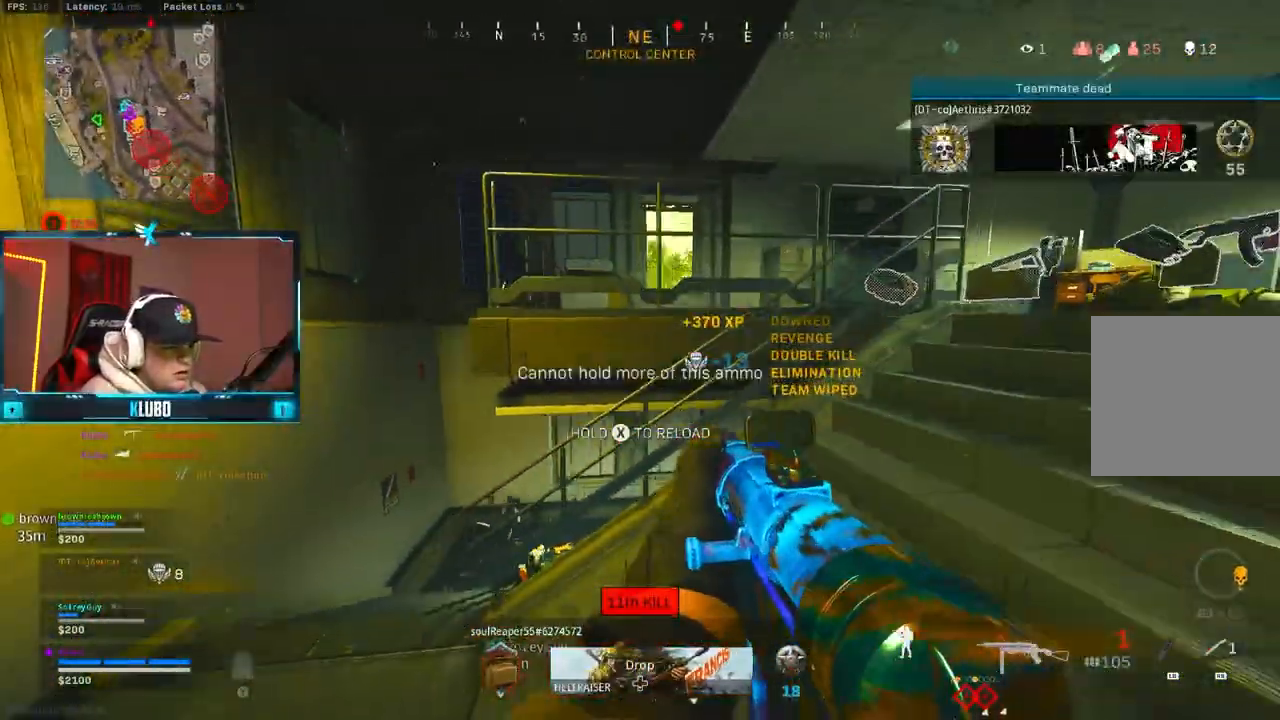
{"dt_ms": 1000, "buttons": ["B"], "left_stick": "up-left", "right_stick": "center", "button_events": [[167, "B", "down"], [283, "B", "up"], [350, "B", "down"], [483, "B", "up"], [767, "B", "down"], [883, "B", "up"], [950, "B", "down"]]}
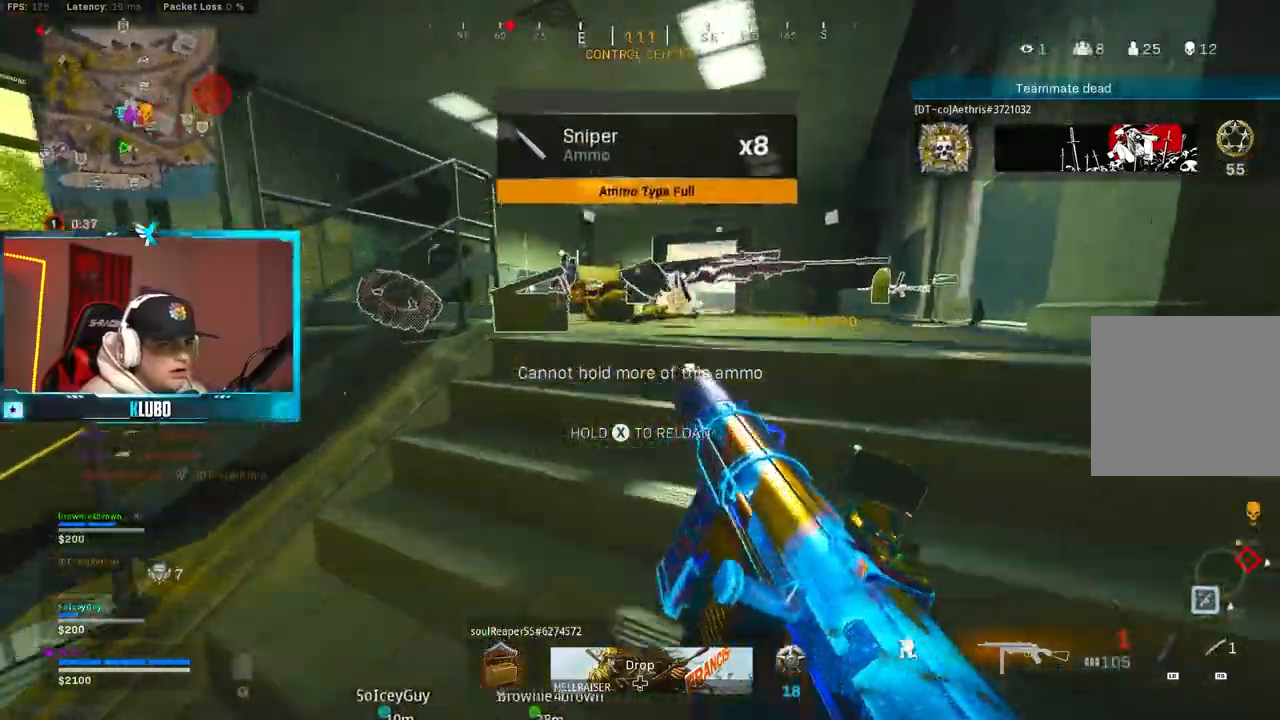
{"dt_ms": 1000, "buttons": [], "left_stick": "up", "right_stick": "center", "button_events": [[67, "B", "up"], [533, "Y", "down"], [567, "L3", "down"], [733, "L3", "up"], [850, "B", "down"], [933, "Y", "up"], [1000, "B", "up"]]}
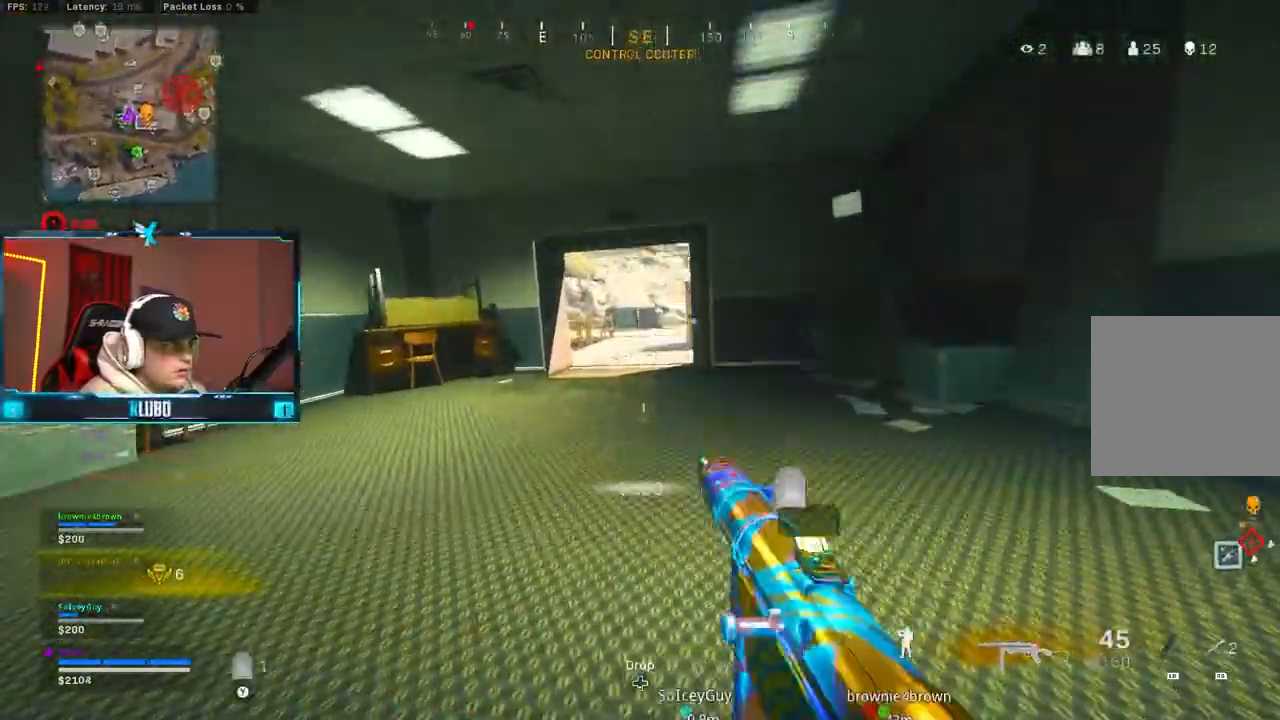
{"dt_ms": 500, "buttons": [], "left_stick": "up", "right_stick": "center"}
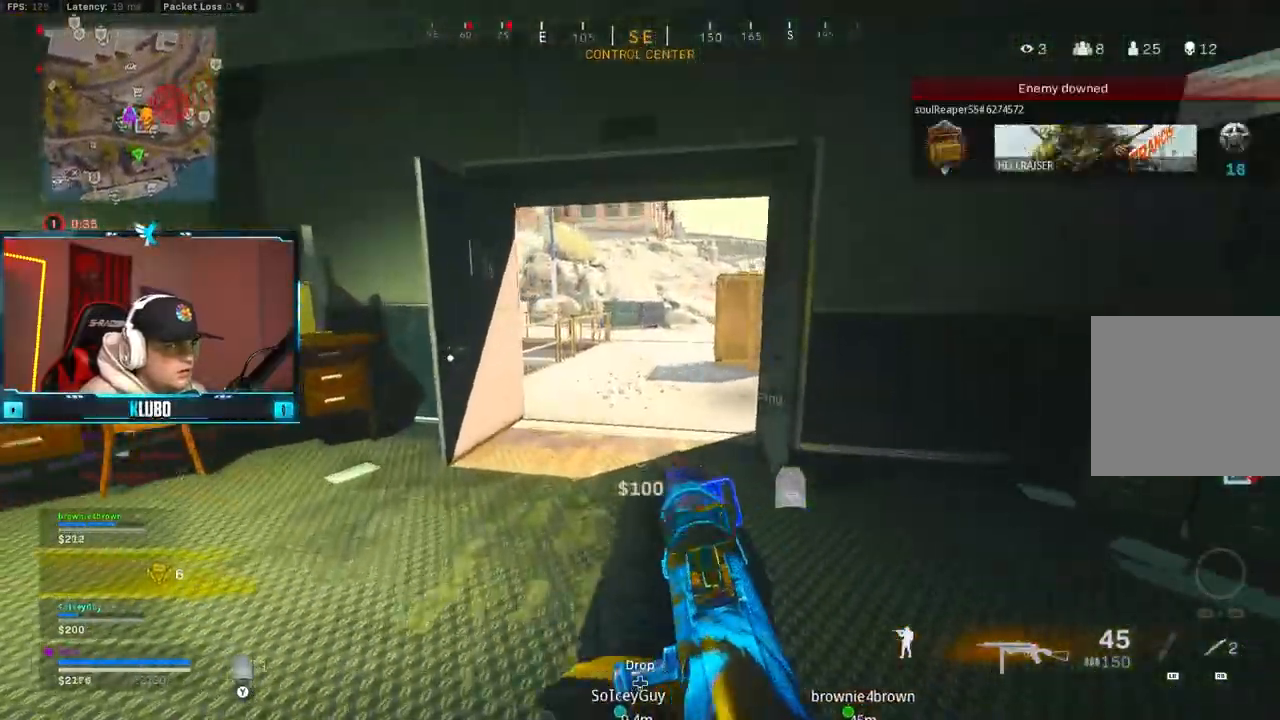
{"dt_ms": 500, "buttons": [], "left_stick": "left", "right_stick": "left", "button_events": [[17, "X", "down"], [233, "X", "up"]]}
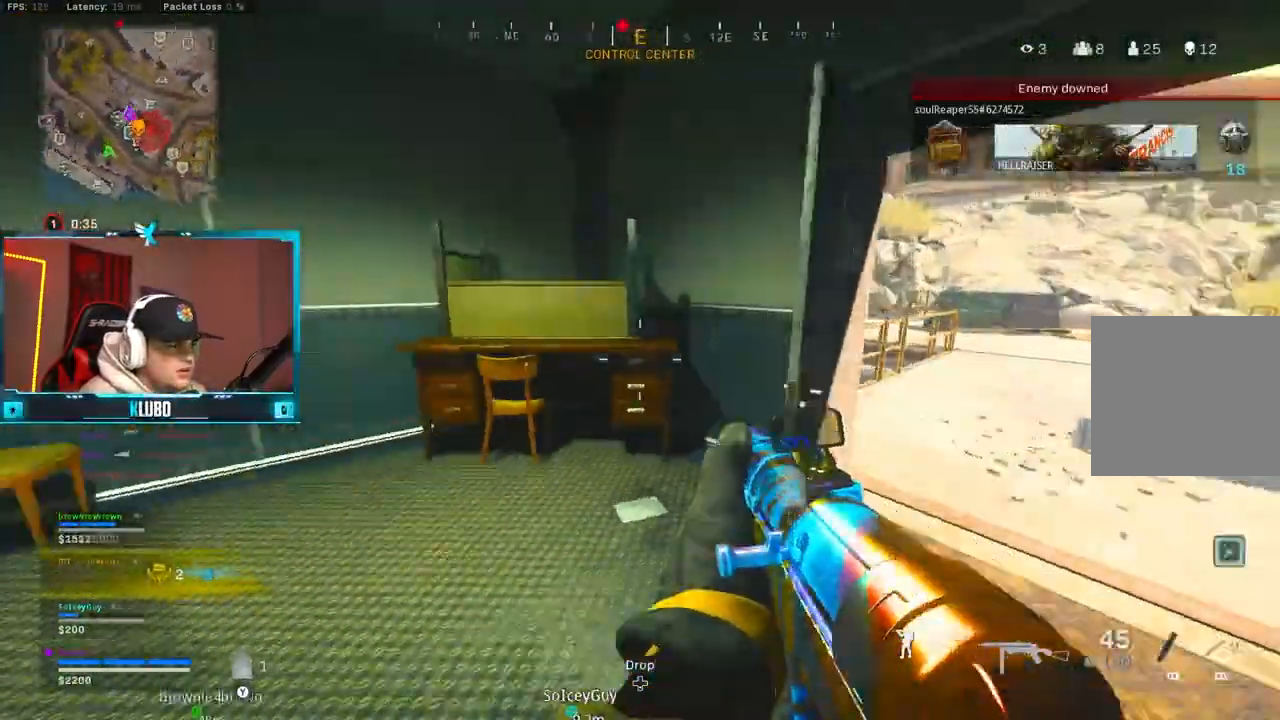
{"dt_ms": 500, "buttons": ["B"], "left_stick": "up-left", "right_stick": "left", "button_events": [[67, "L3", "down"], [200, "L3", "up"], [267, "Y", "down"], [317, "B", "down"], [333, "Y", "up"]]}
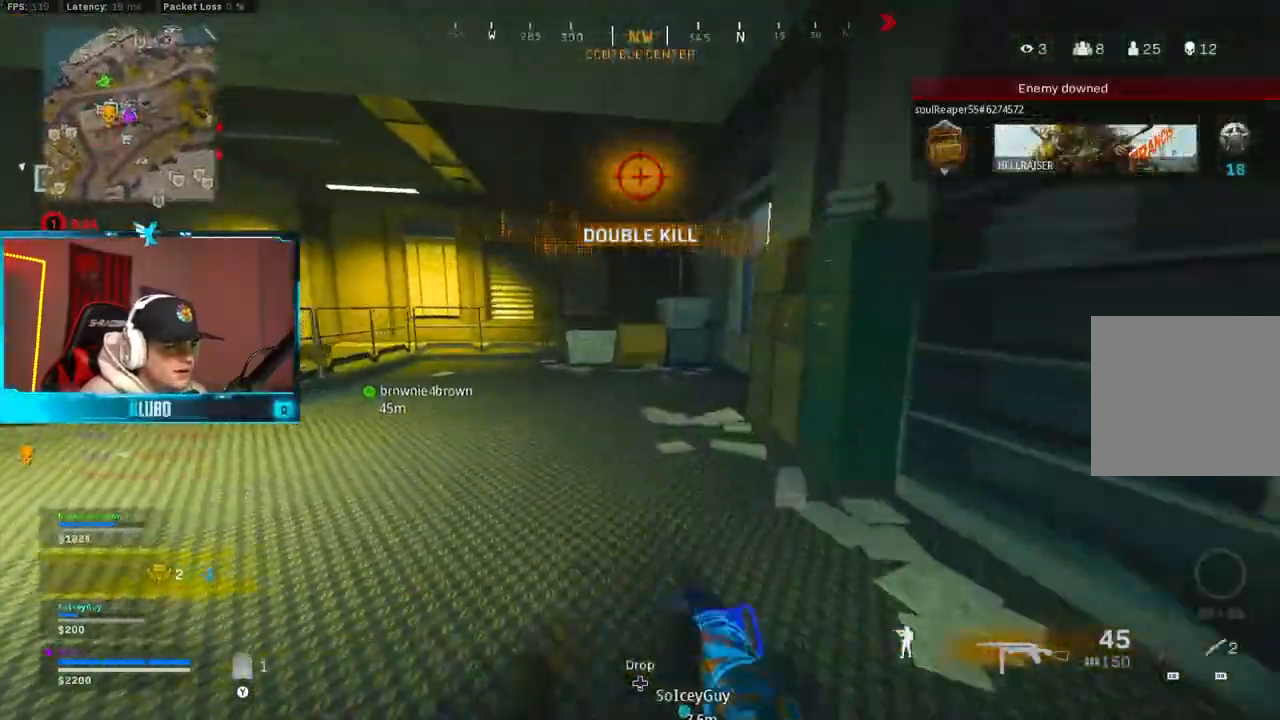
{"dt_ms": 500, "buttons": ["X"], "left_stick": "left", "right_stick": "center", "button_events": [[17, "B", "up"], [67, "B", "down"], [117, "A", "down"], [200, "B", "up"], [267, "A", "up"], [333, "X", "down"], [433, "X", "up"], [500, "X", "down"]]}
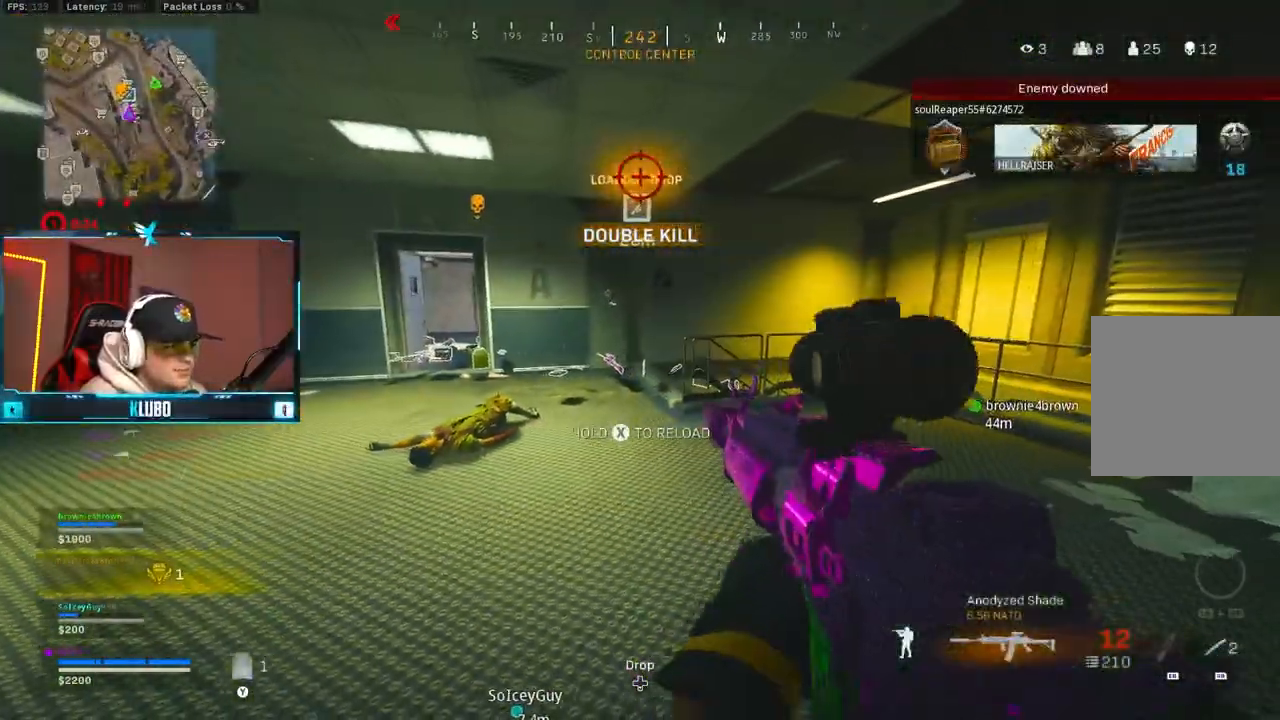
{"dt_ms": 1000, "buttons": [], "left_stick": "left", "right_stick": "center", "button_events": [[83, "X", "up"], [150, "X", "down"], [217, "X", "up"], [400, "B", "down"], [517, "B", "up"], [600, "B", "down"], [717, "B", "up"]]}
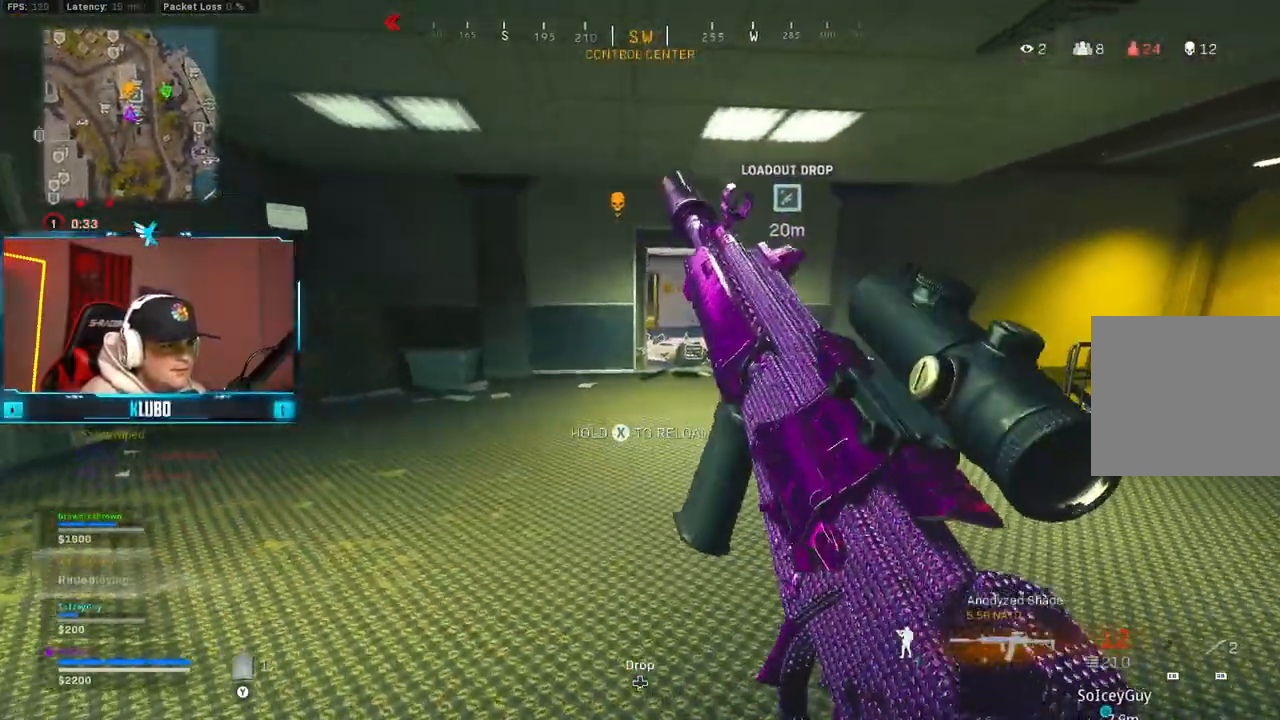
{"dt_ms": 500, "buttons": [], "left_stick": "up", "right_stick": "center", "button_events": []}
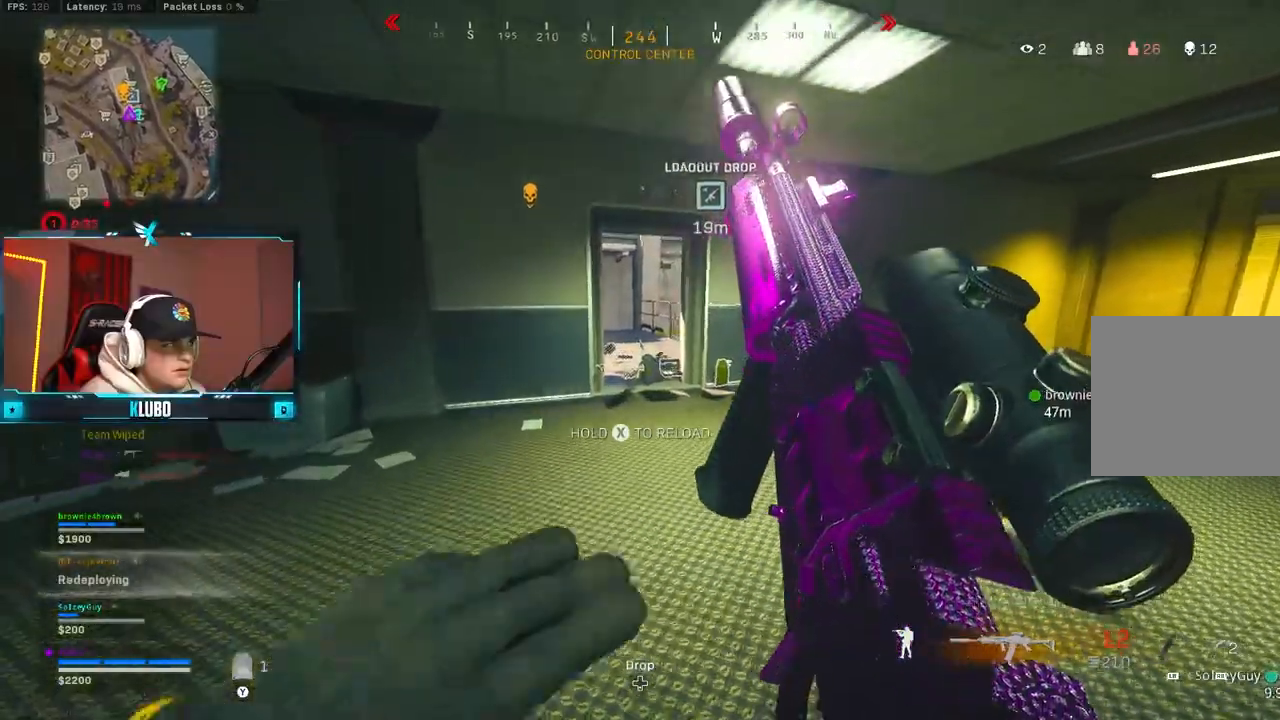
{"dt_ms": 500, "buttons": [], "left_stick": "up", "right_stick": "center", "button_events": []}
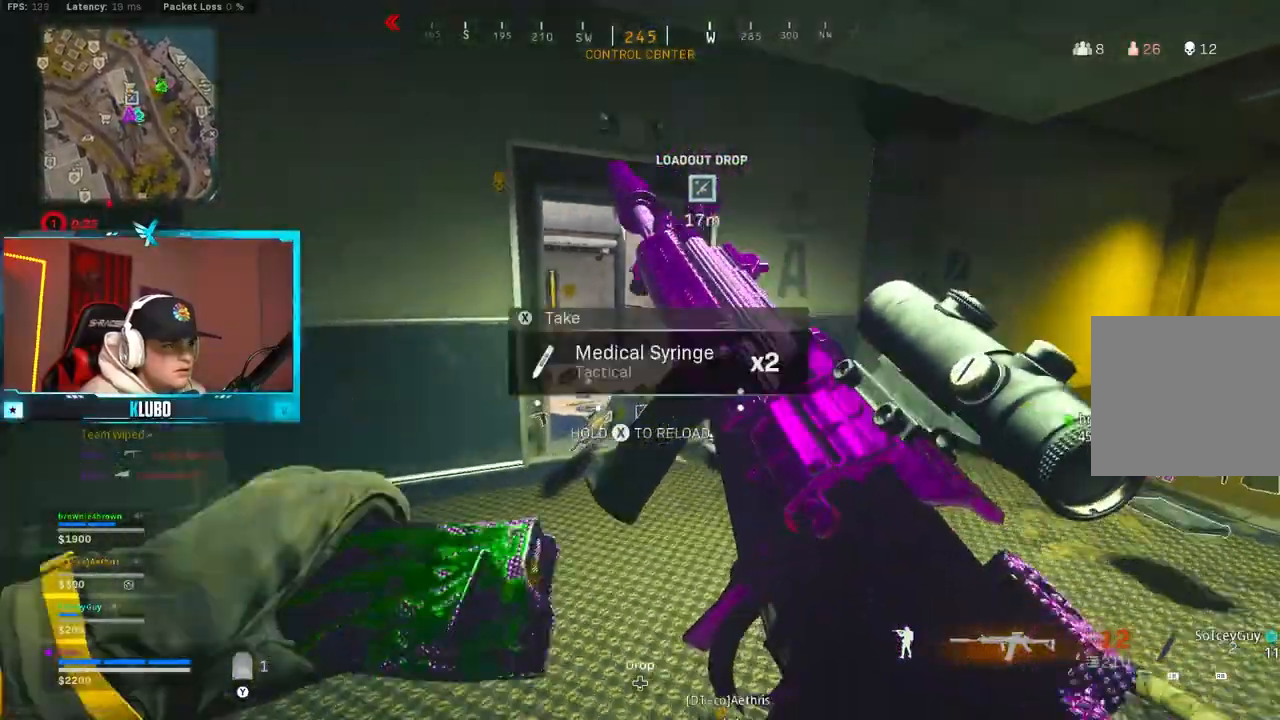
{"dt_ms": 1000, "buttons": ["L3"], "left_stick": "up-left", "right_stick": "center", "button_events": [[867, "Y", "down"], [883, "L3", "down"], [950, "Y", "up"]]}
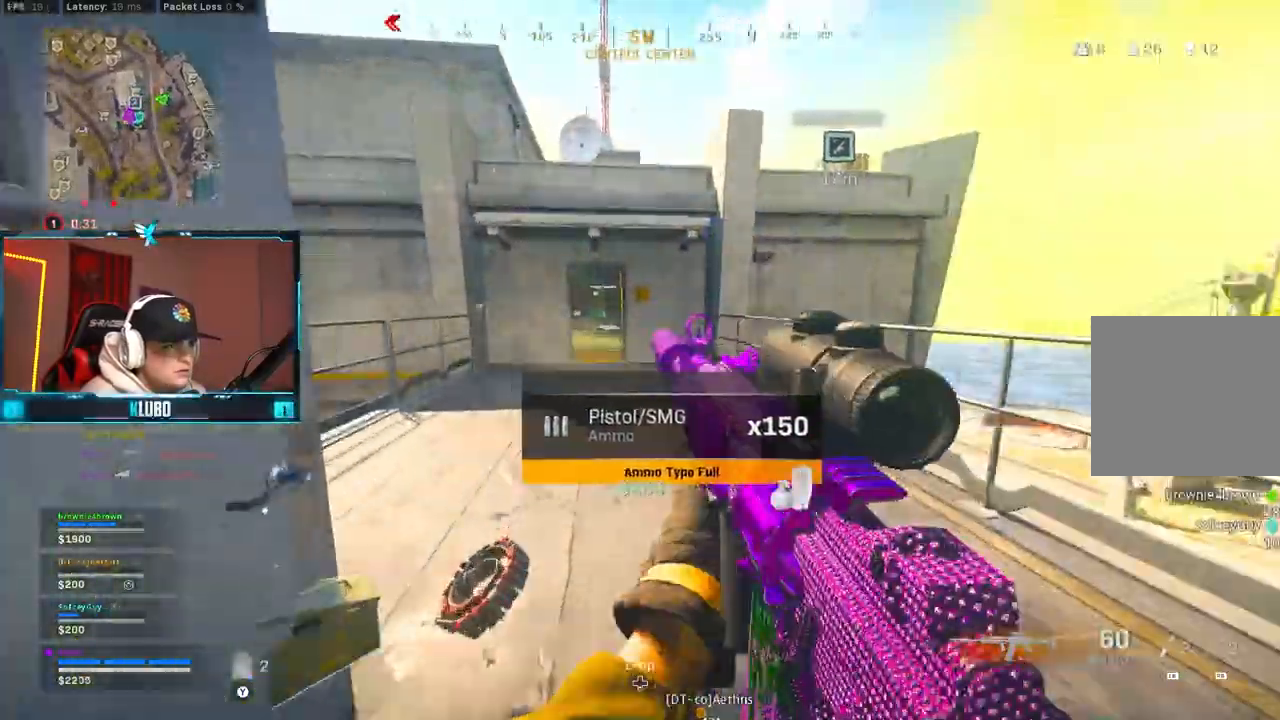
{"dt_ms": 500, "buttons": ["B", "Y"], "left_stick": "up", "right_stick": "center", "button_events": [[17, "L3", "up"], [117, "L3", "down"], [200, "L3", "up"], [317, "Y", "down"], [400, "Y", "up"], [450, "Y", "down"], [500, "B", "down"]]}